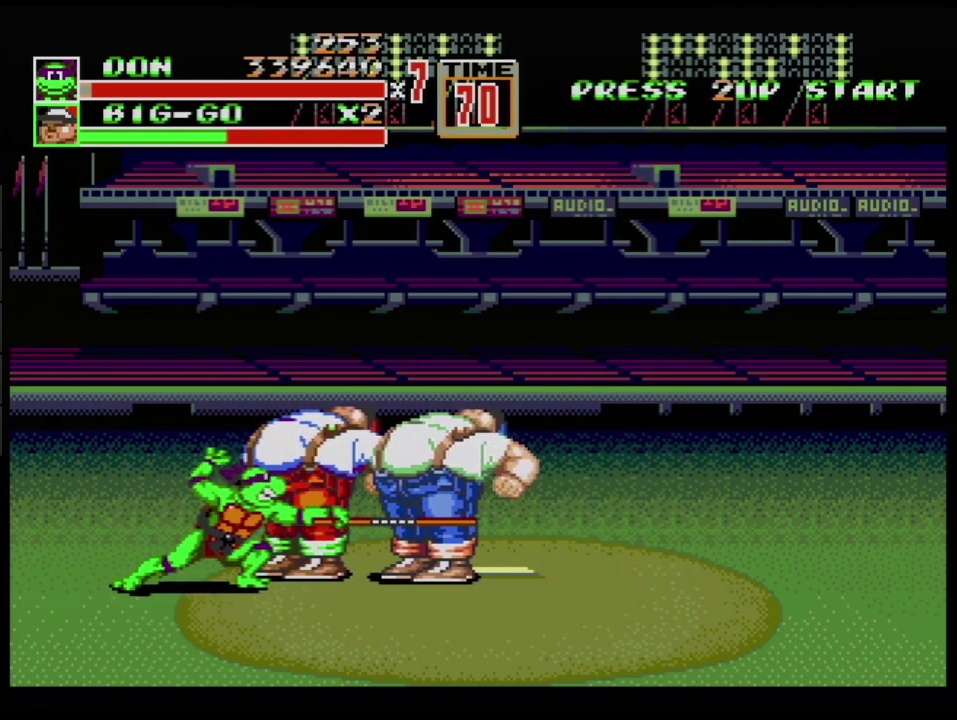
Gameplay with a controller (Xbox layout); each line is a JSON object with the inputs held at the frame after it. "events" lists button and stick changes between this image and that frame as [ms after this image, input, new state], when the widget could be followed in between. Not read: L1 L2 L3 R1 R2 R3 START.
{"buttons": ["B"], "events": [[433, "B", "down"]]}
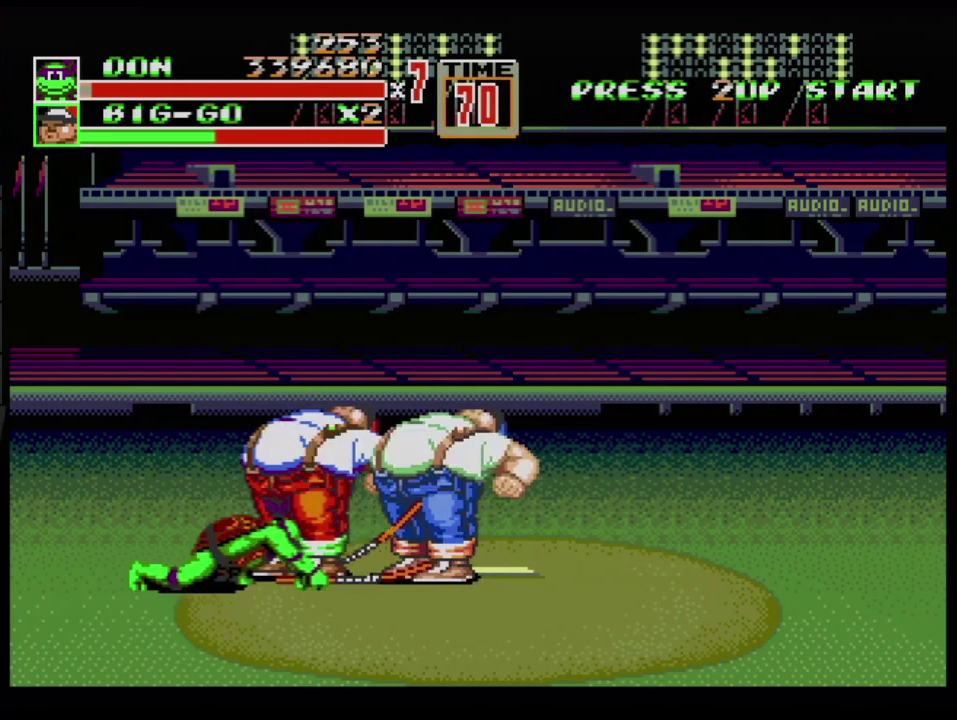
{"buttons": ["B"], "events": [[134, "B", "up"], [234, "B", "down"], [334, "B", "up"], [467, "B", "down"]]}
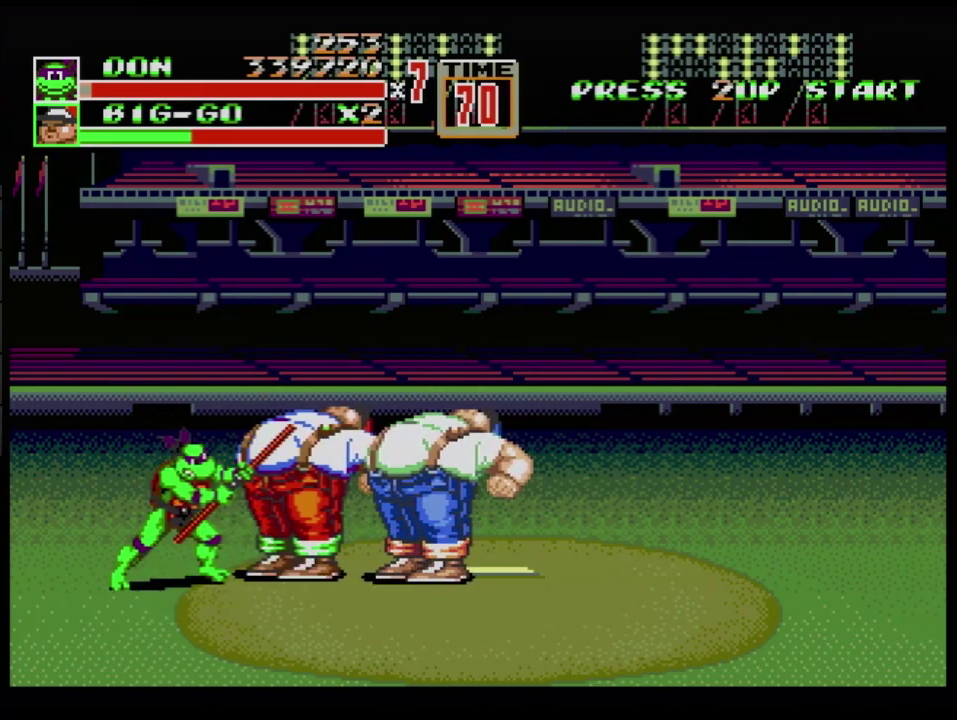
{"buttons": [], "events": [[16, "B", "up"], [83, "B", "down"], [150, "B", "up"], [200, "B", "down"], [283, "B", "up"]]}
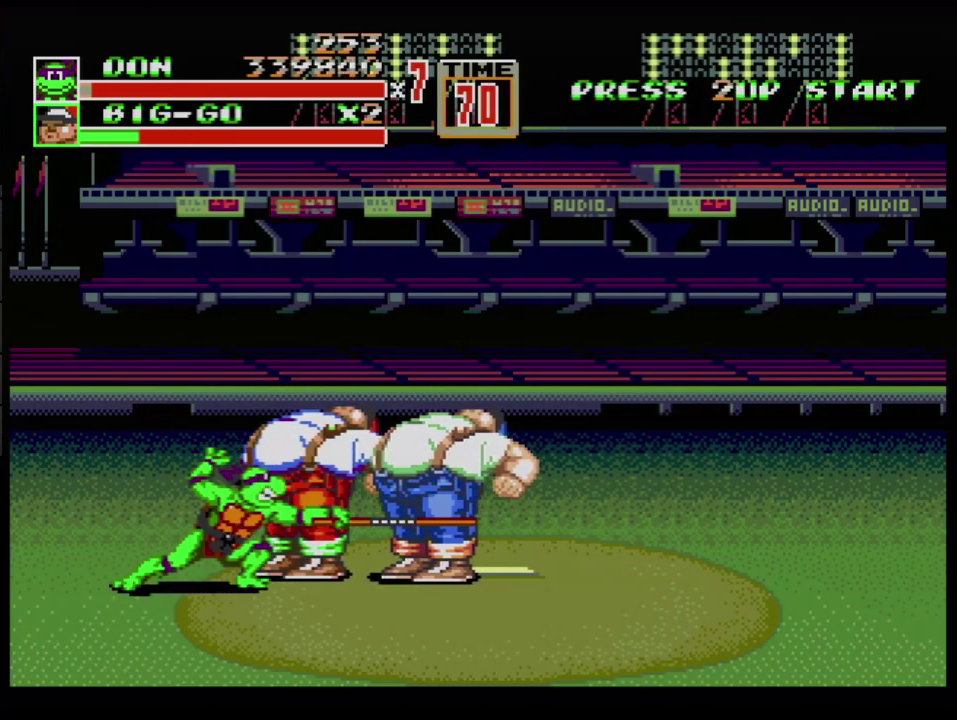
{"buttons": ["B"], "events": [[434, "B", "down"]]}
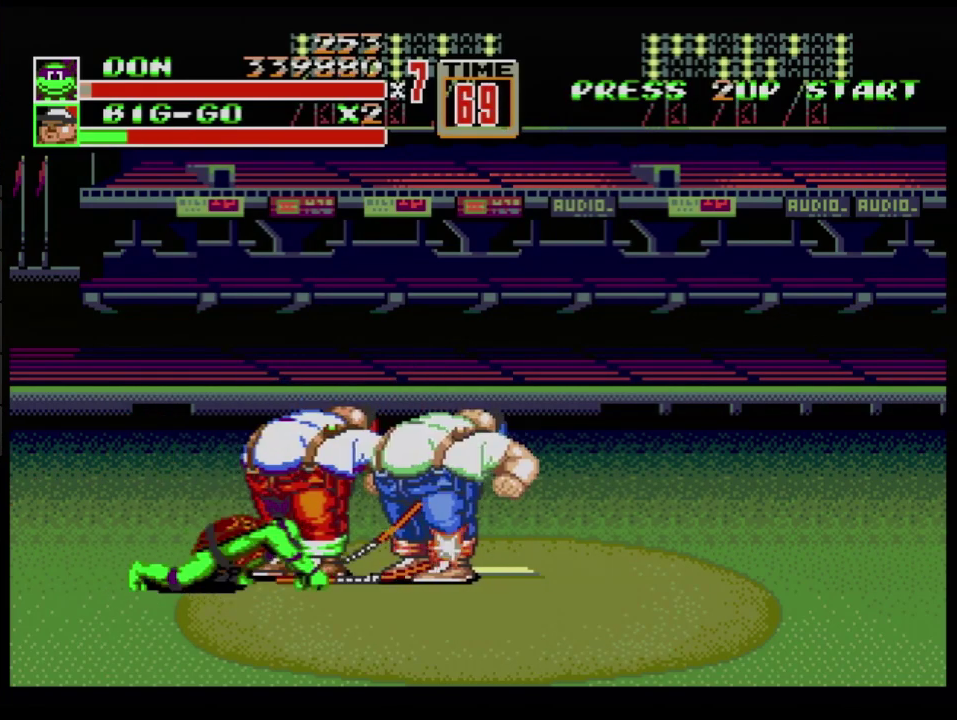
{"buttons": [], "events": [[116, "B", "up"], [267, "B", "down"], [417, "B", "up"]]}
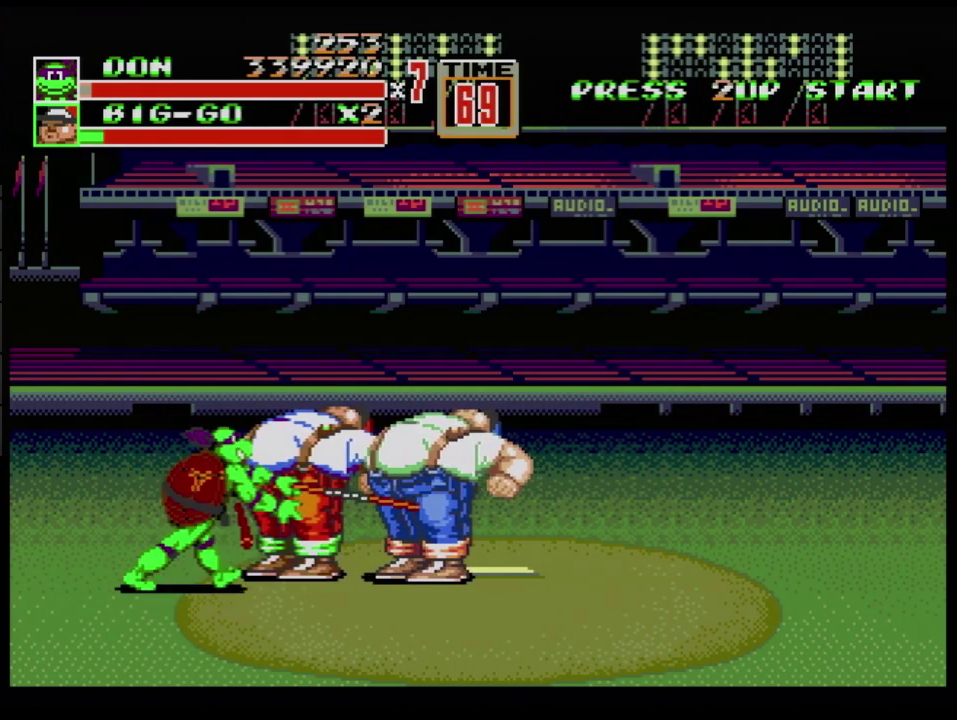
{"buttons": [], "events": [[33, "B", "down"], [117, "B", "up"], [184, "B", "down"], [300, "B", "up"]]}
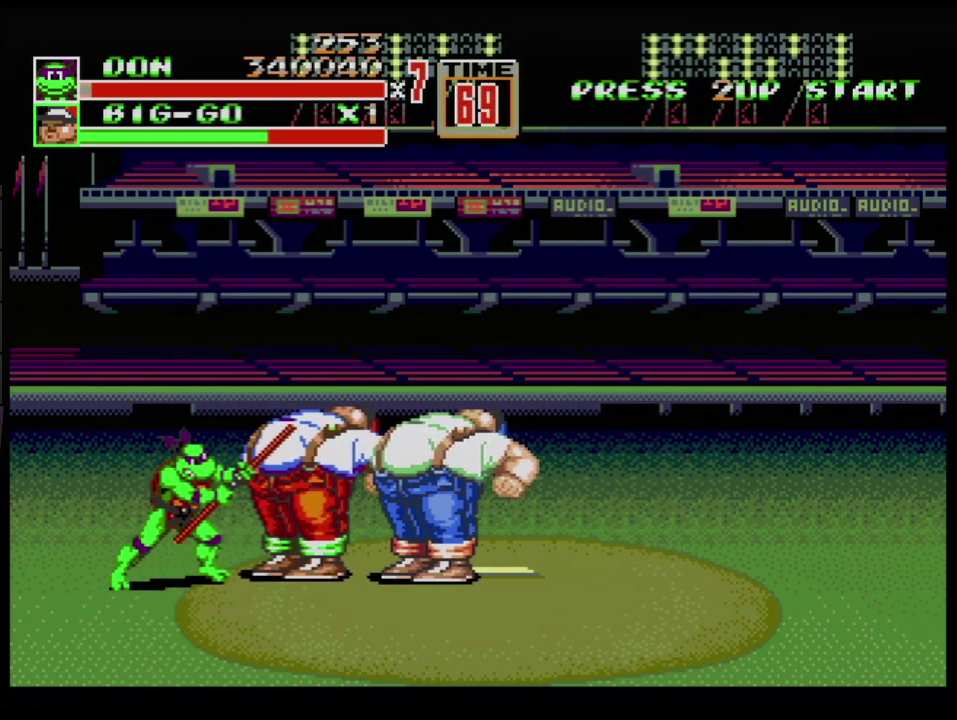
{"buttons": ["B"], "events": [[383, "B", "down"]]}
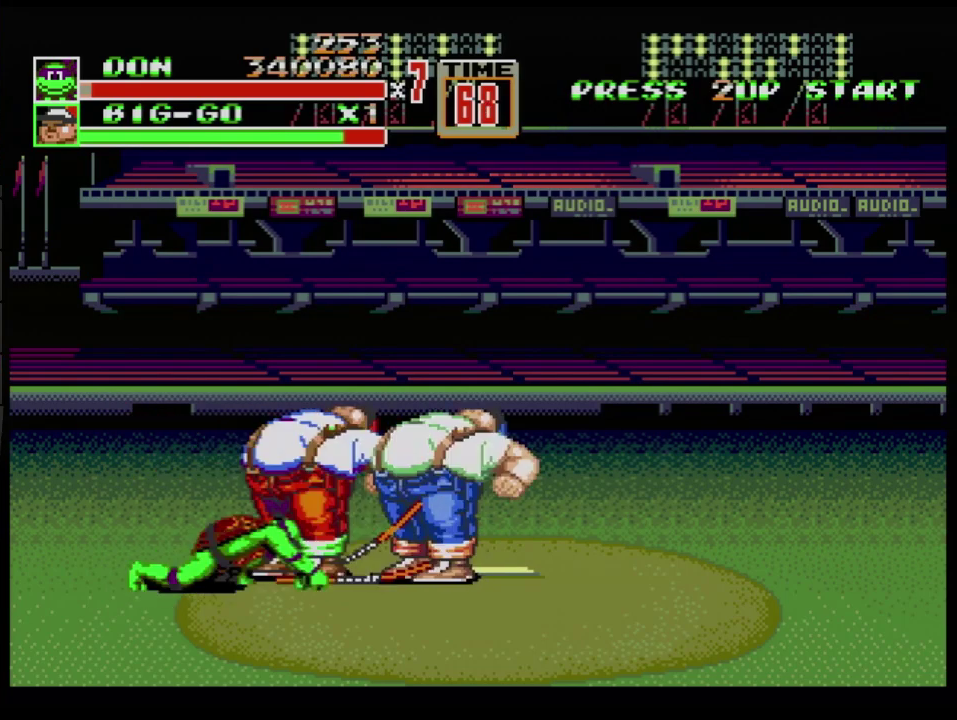
{"buttons": ["B"], "events": [[100, "B", "up"], [201, "B", "down"], [351, "B", "up"], [434, "B", "down"]]}
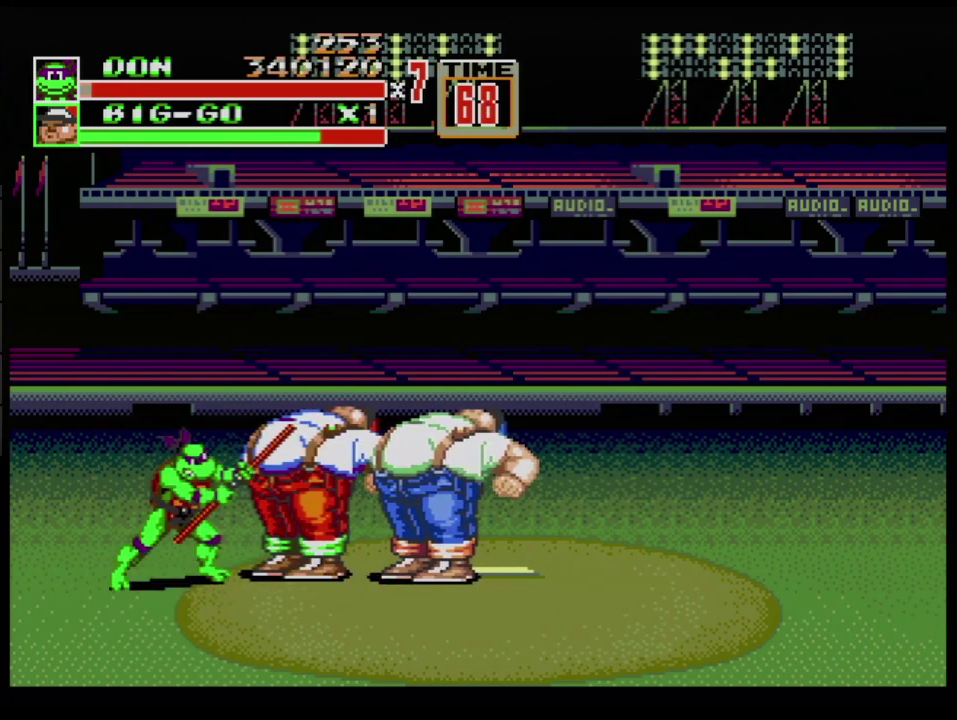
{"buttons": [], "events": [[50, "B", "up"], [167, "B", "down"], [250, "B", "up"]]}
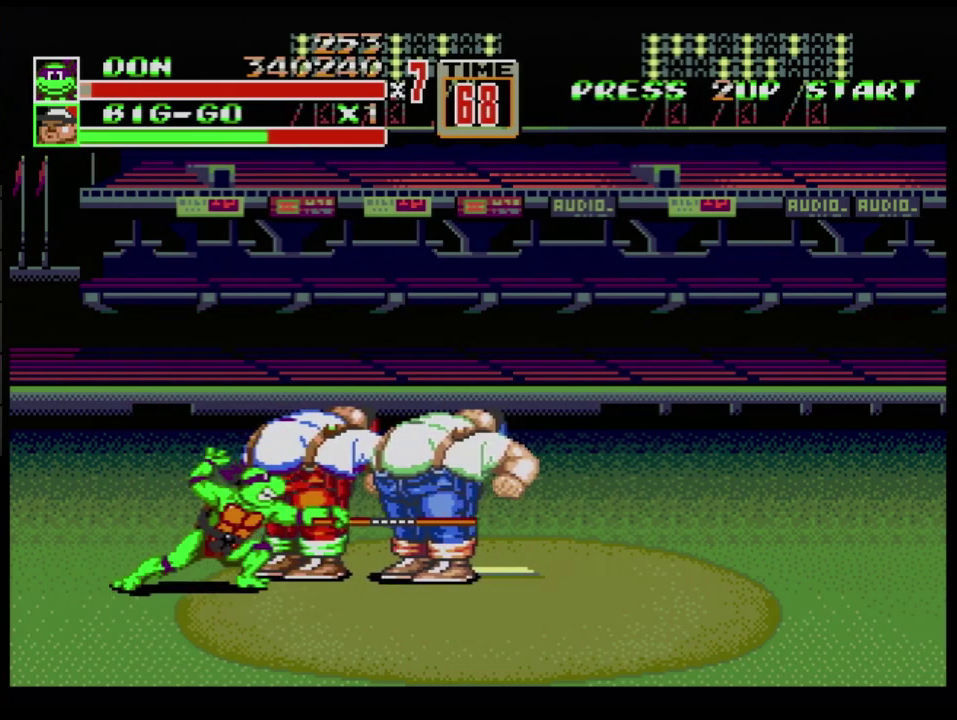
{"buttons": ["B"], "events": [[468, "B", "down"]]}
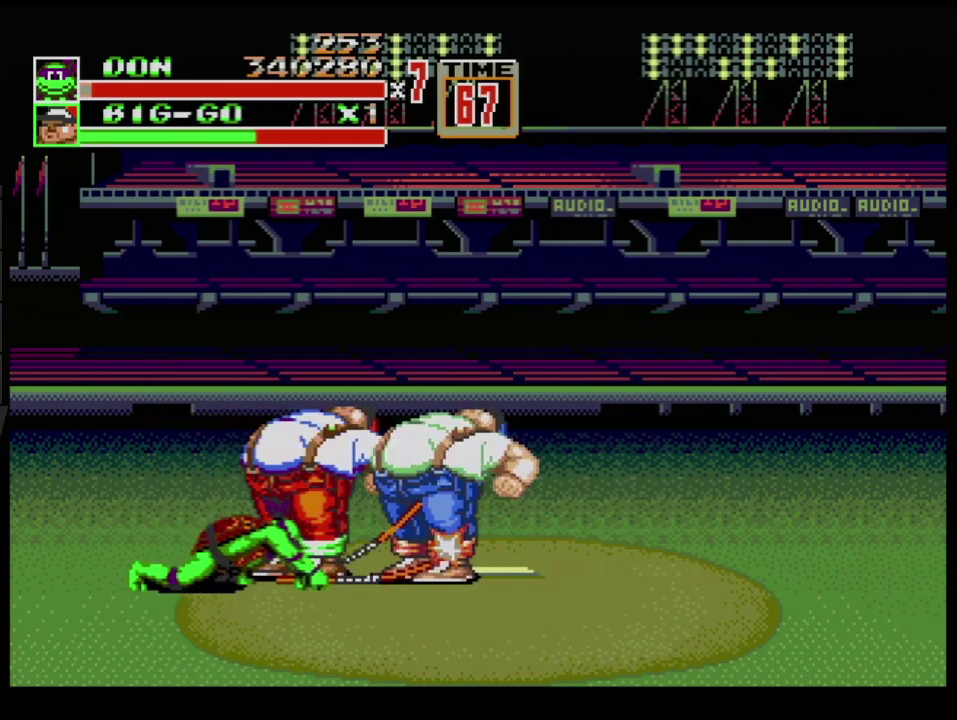
{"buttons": ["B"], "events": [[117, "B", "up"], [250, "B", "down"], [367, "B", "up"], [484, "B", "down"]]}
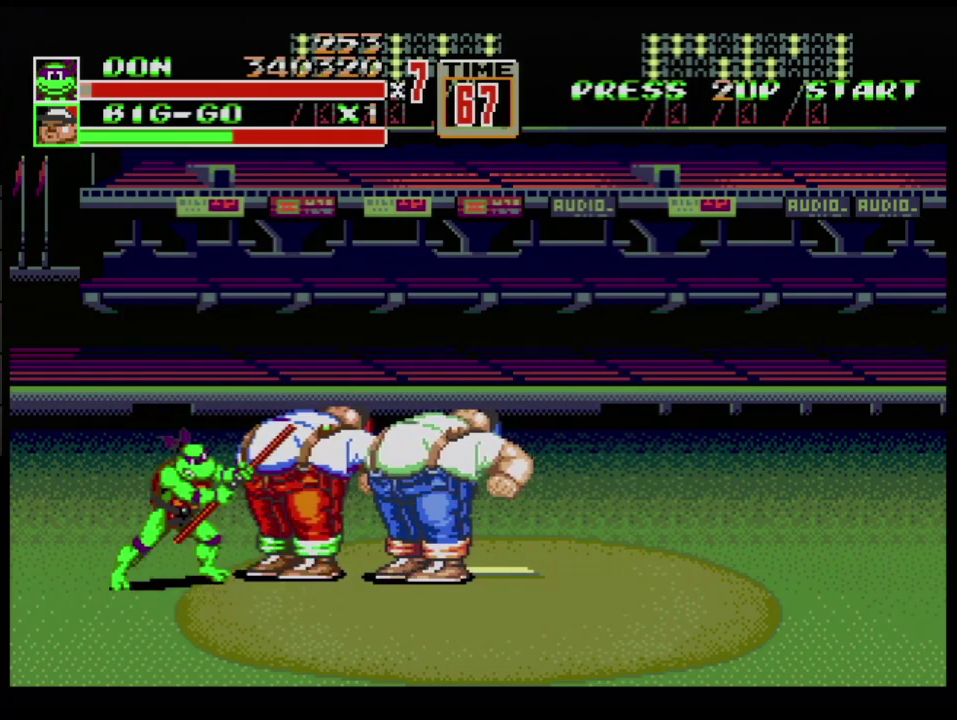
{"buttons": [], "events": [[50, "B", "up"], [101, "B", "down"], [151, "B", "up"], [201, "B", "down"], [301, "B", "up"]]}
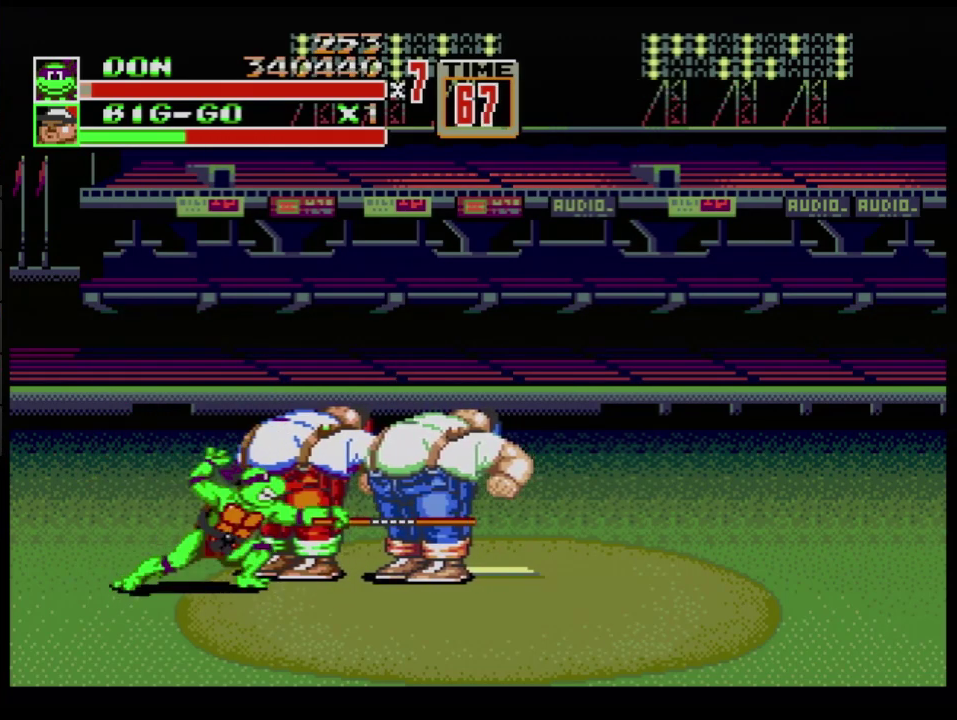
{"buttons": ["B"], "events": [[484, "B", "down"]]}
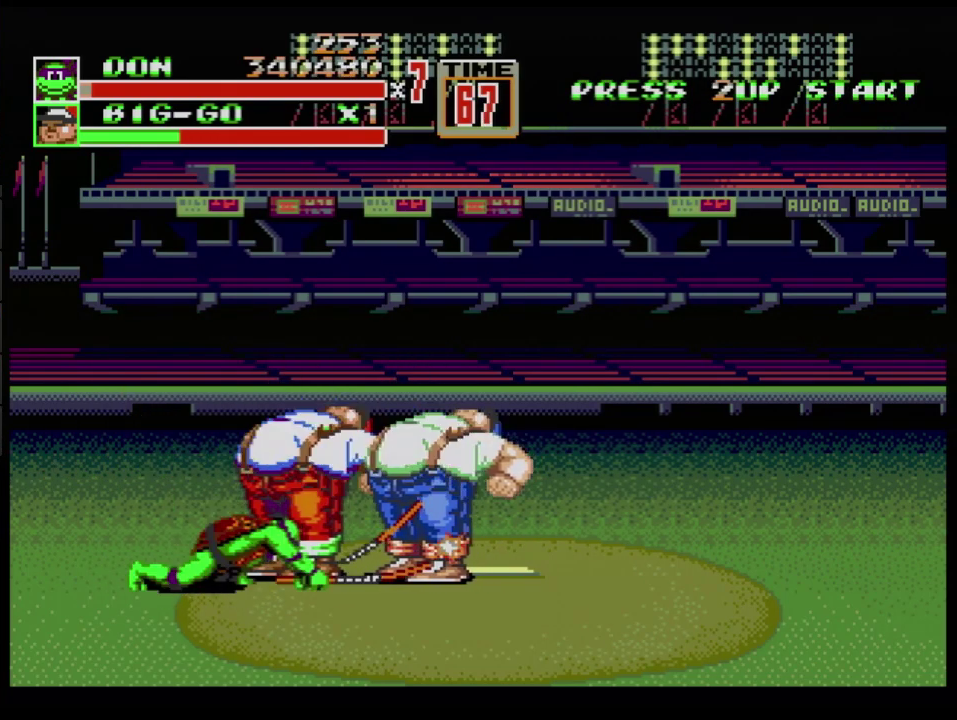
{"buttons": [], "events": [[184, "B", "up"], [301, "B", "down"], [401, "B", "up"]]}
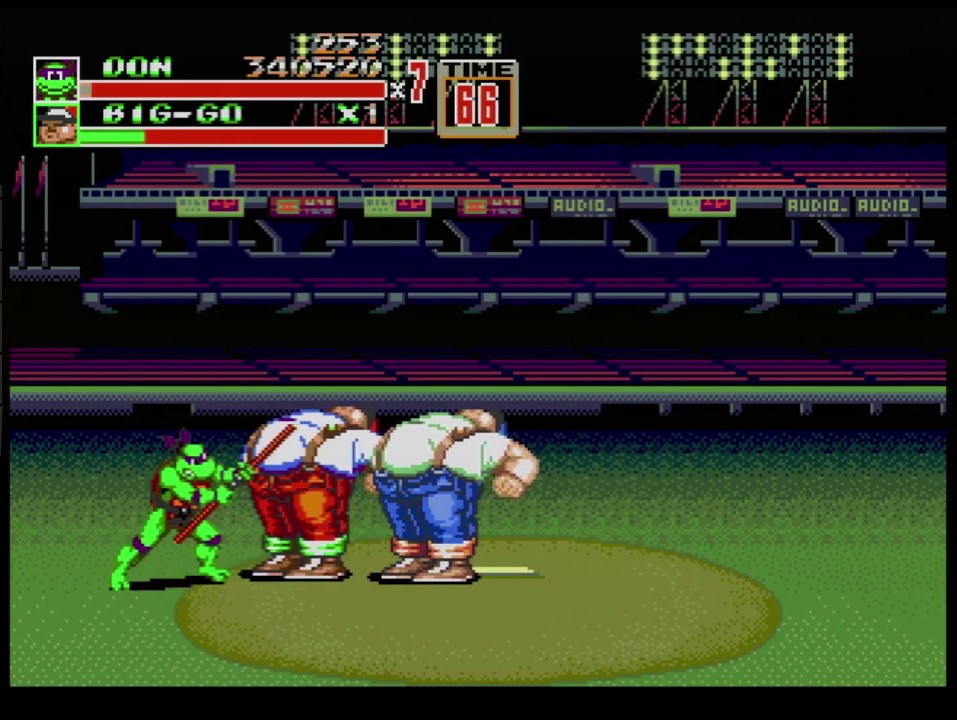
{"buttons": [], "events": [[133, "B", "down"], [200, "B", "up"], [267, "B", "down"], [334, "B", "up"]]}
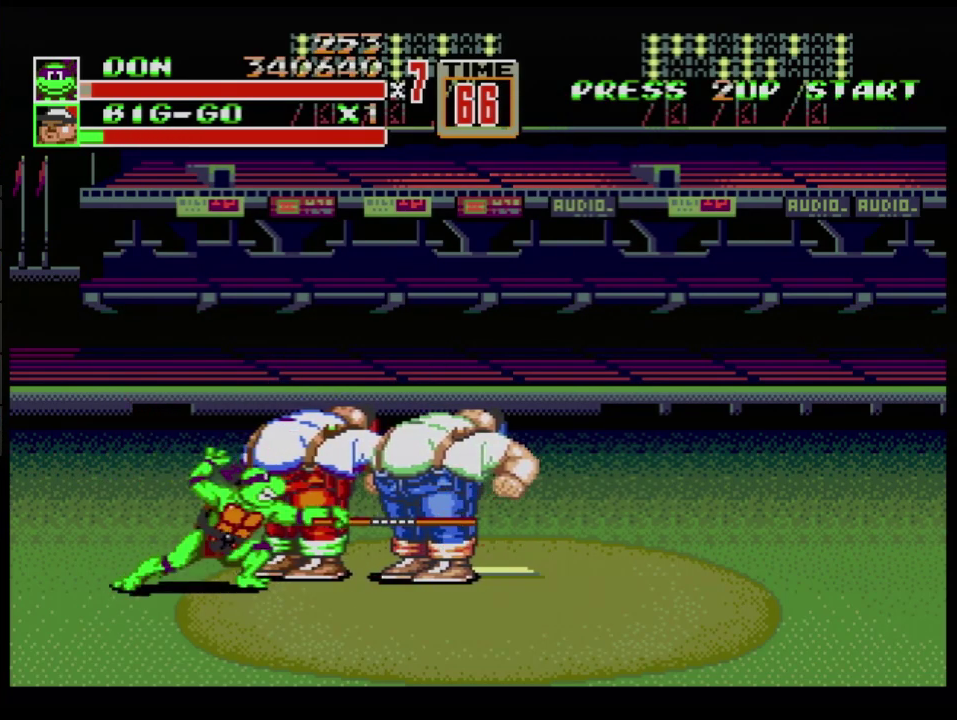
{"buttons": [], "events": []}
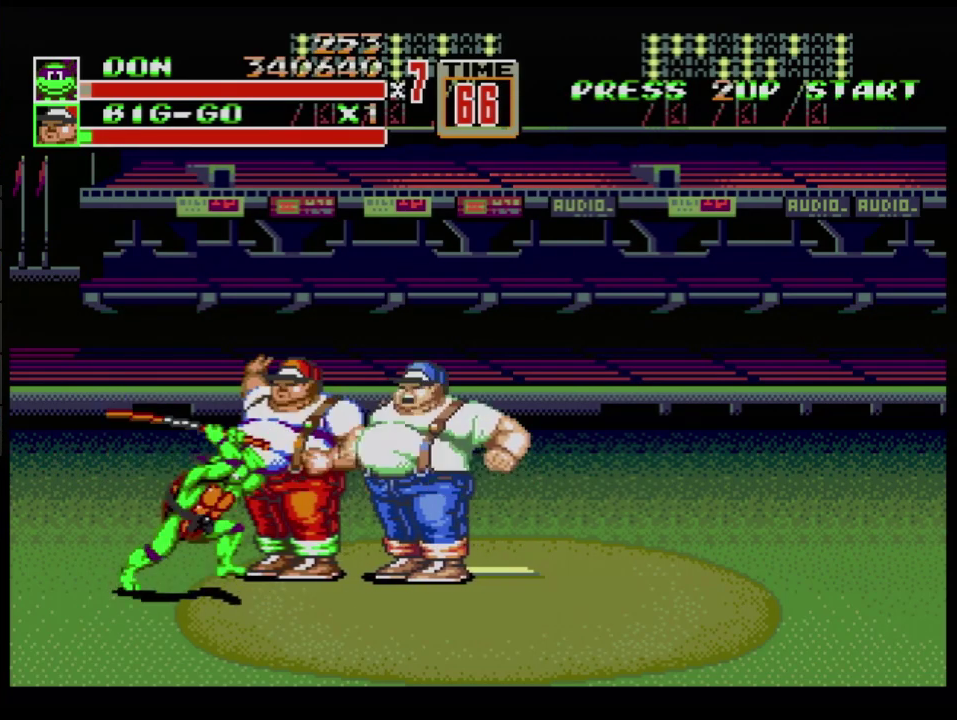
{"buttons": [], "events": [[17, "B", "down"], [183, "B", "up"]]}
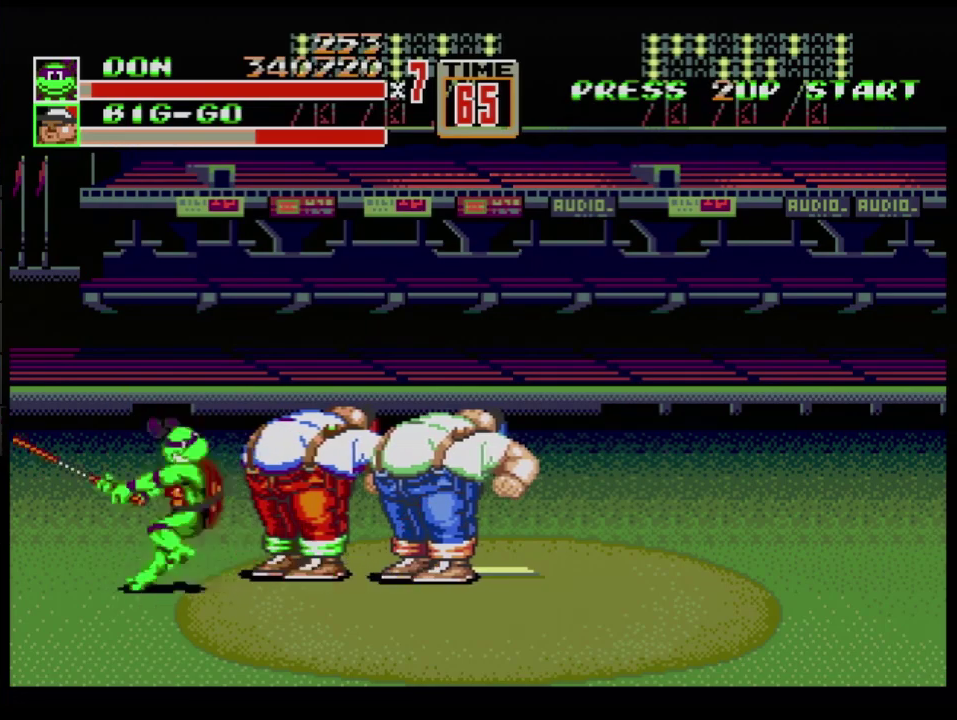
{"buttons": [], "events": [[50, "B", "down"], [217, "B", "up"], [267, "B", "down"], [334, "B", "up"]]}
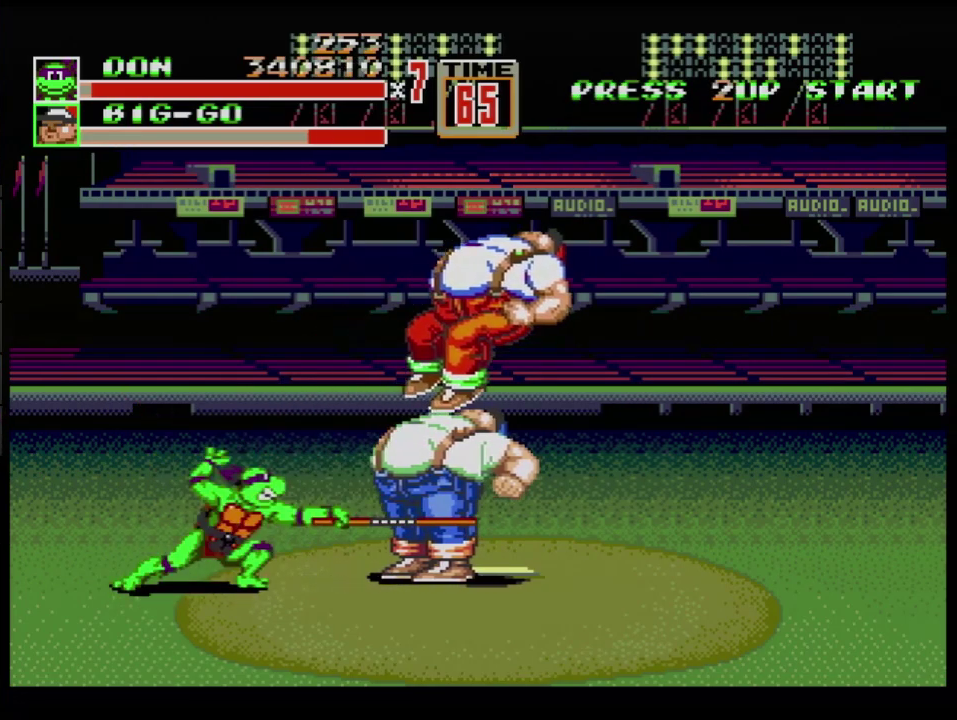
{"buttons": ["B", "DPAD_RIGHT"], "events": [[350, "DPAD_RIGHT", "down"], [484, "B", "down"]]}
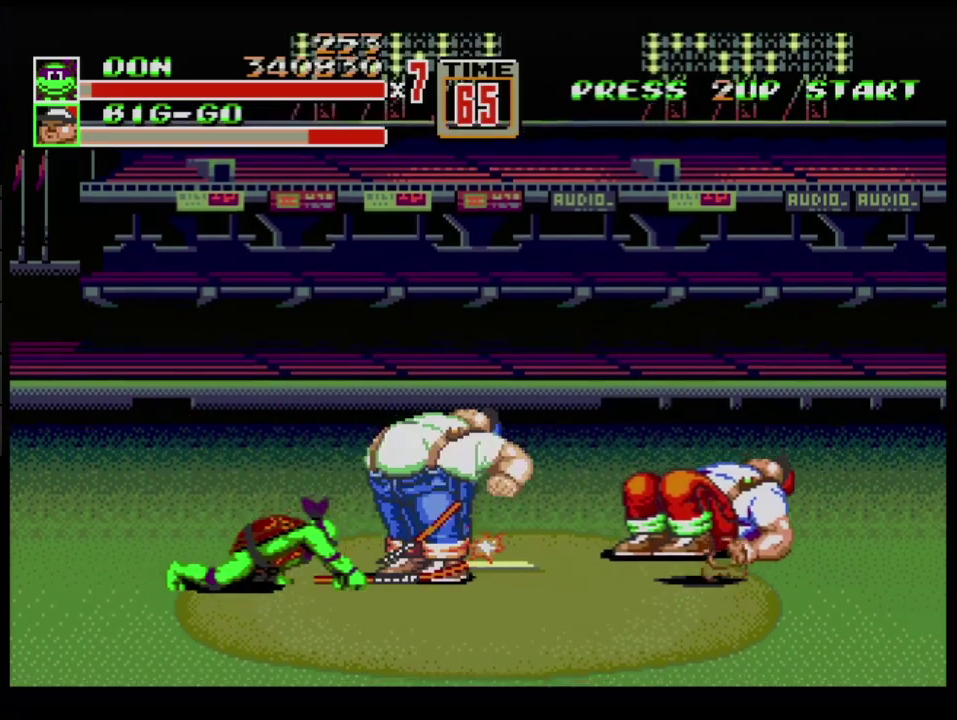
{"buttons": ["B", "DPAD_RIGHT"], "events": [[117, "B", "up"], [267, "B", "down"], [351, "B", "up"], [451, "B", "down"]]}
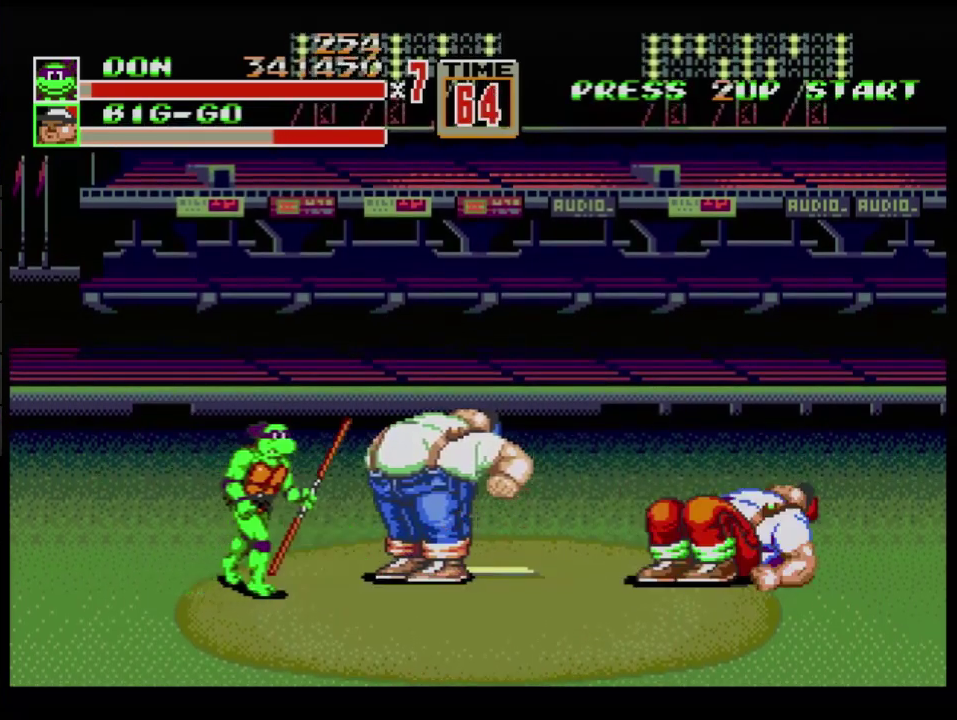
{"buttons": [], "events": [[50, "B", "up"], [100, "B", "down"], [100, "DPAD_RIGHT", "up"], [167, "B", "up"], [217, "B", "down"], [384, "B", "up"]]}
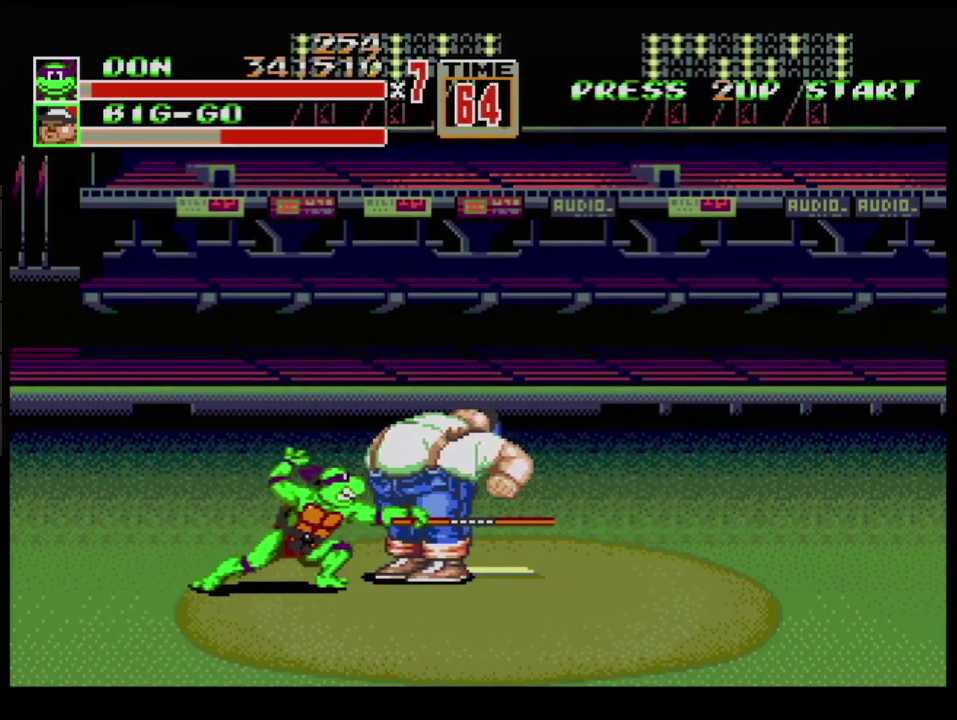
{"buttons": [], "events": []}
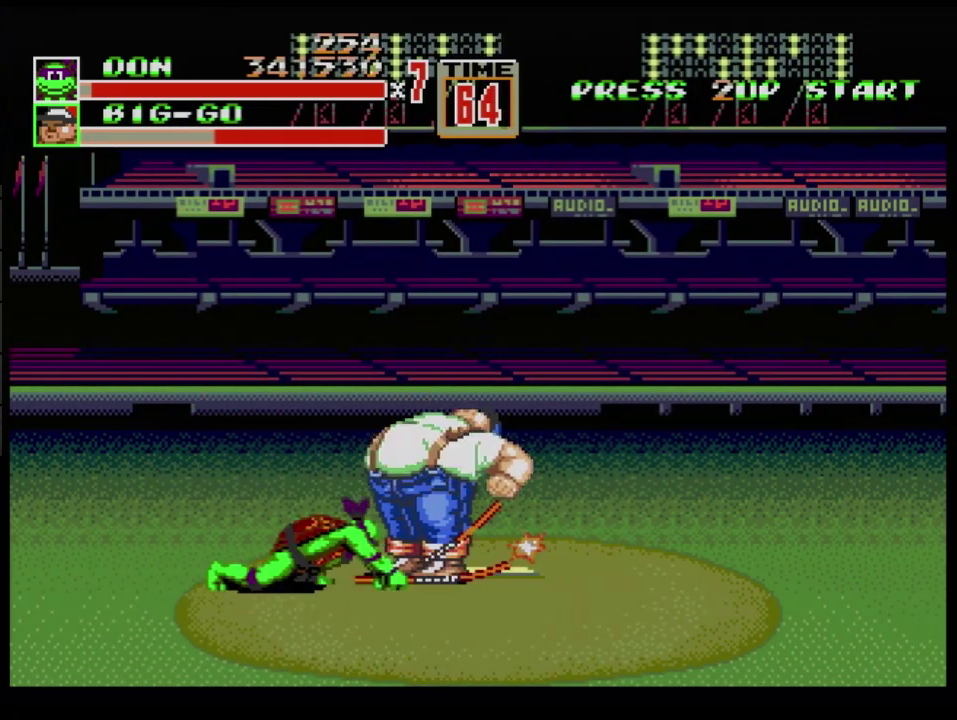
{"buttons": ["B"], "events": [[150, "B", "down"], [217, "B", "up"], [267, "B", "down"]]}
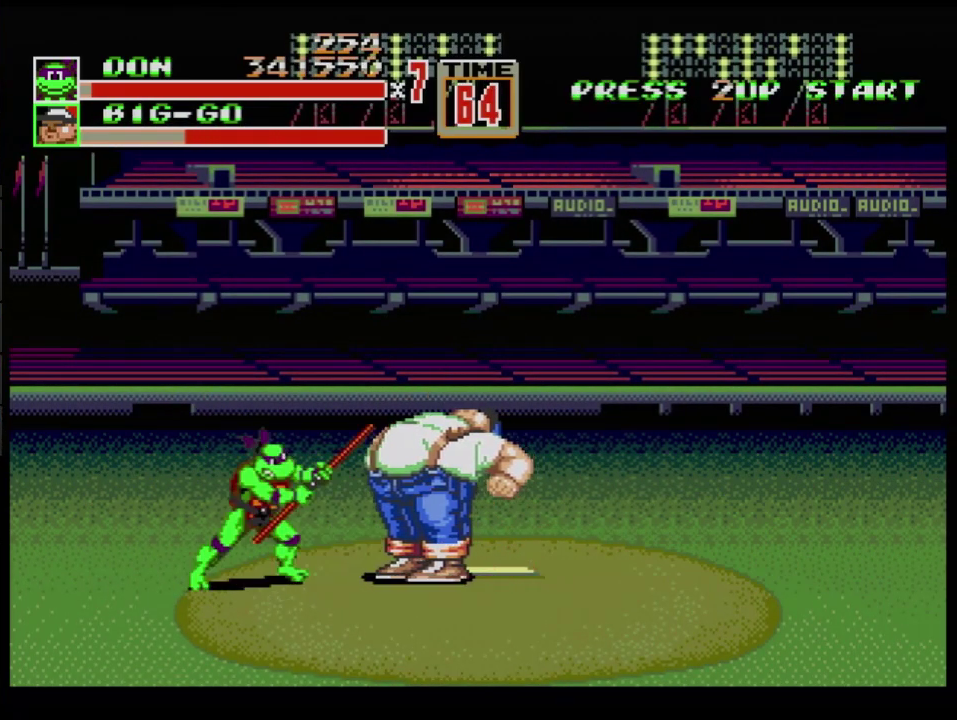
{"buttons": ["B"], "events": [[17, "B", "up"], [100, "B", "down"], [301, "B", "up"], [351, "B", "down"], [401, "B", "up"], [468, "B", "down"]]}
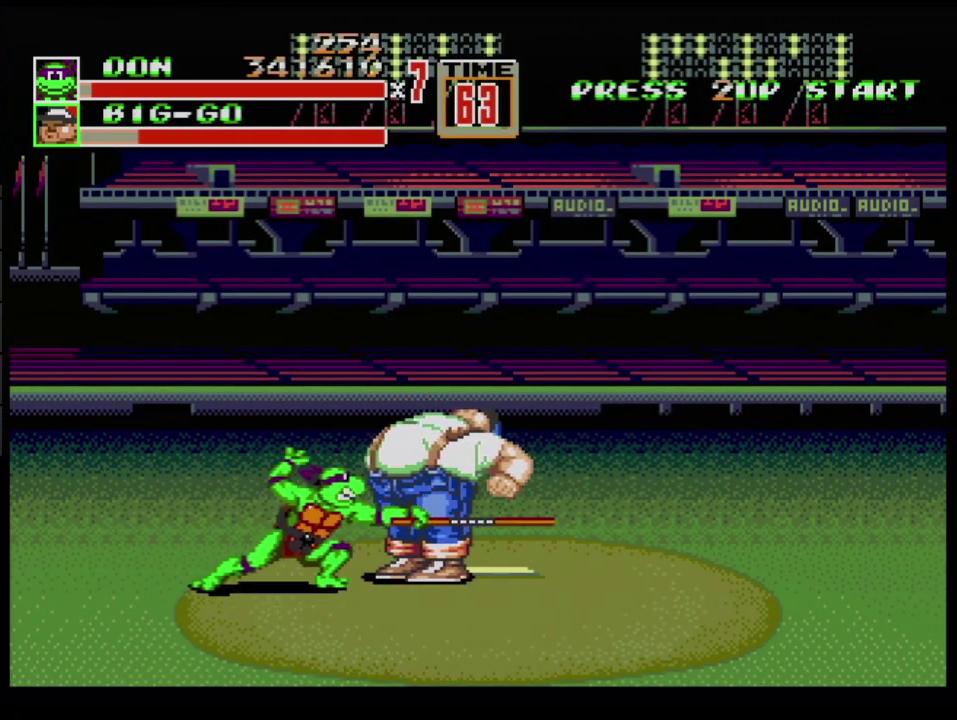
{"buttons": [], "events": [[17, "B", "up"], [83, "B", "down"], [250, "B", "up"], [300, "B", "down"], [400, "B", "up"]]}
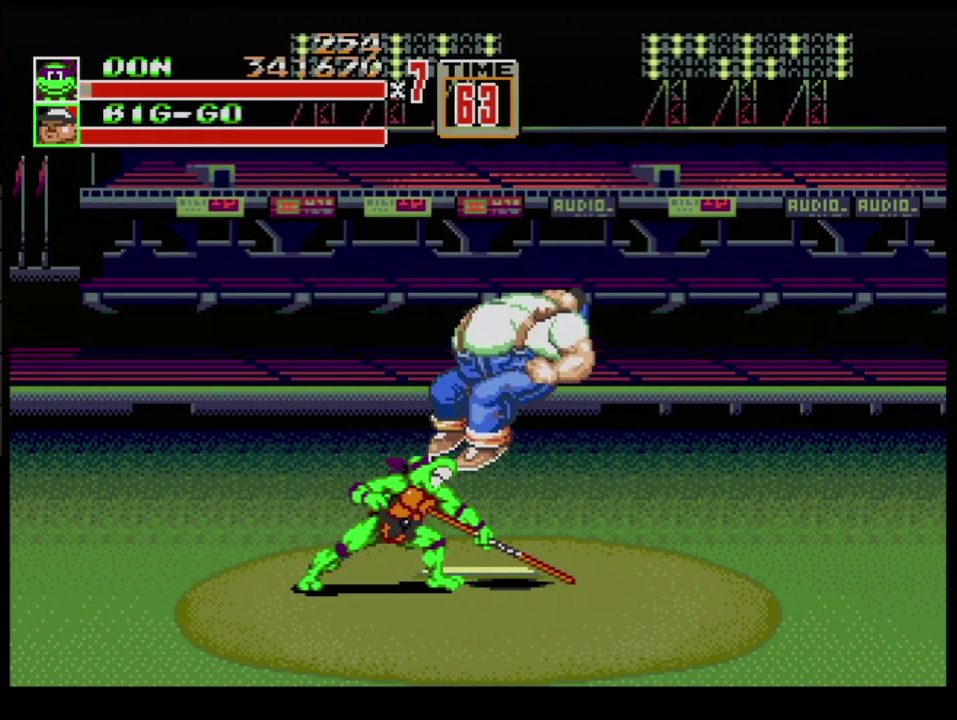
{"buttons": ["DPAD_RIGHT"], "events": [[217, "DPAD_RIGHT", "down"]]}
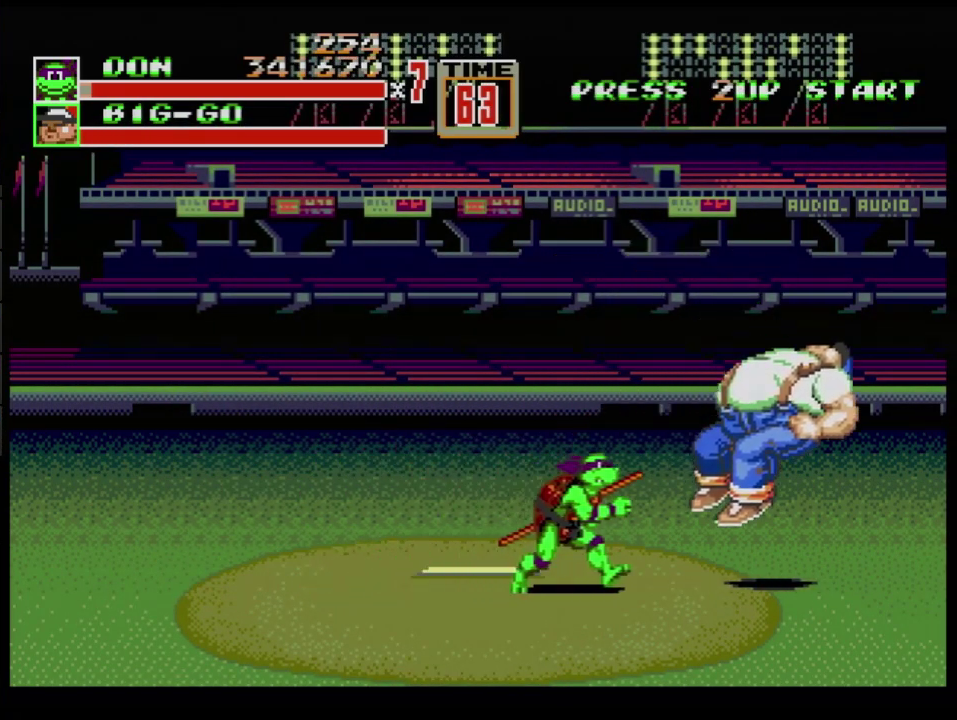
{"buttons": ["B"], "events": [[233, "C", "down"], [350, "C", "up"], [450, "B", "down"], [450, "DPAD_RIGHT", "up"]]}
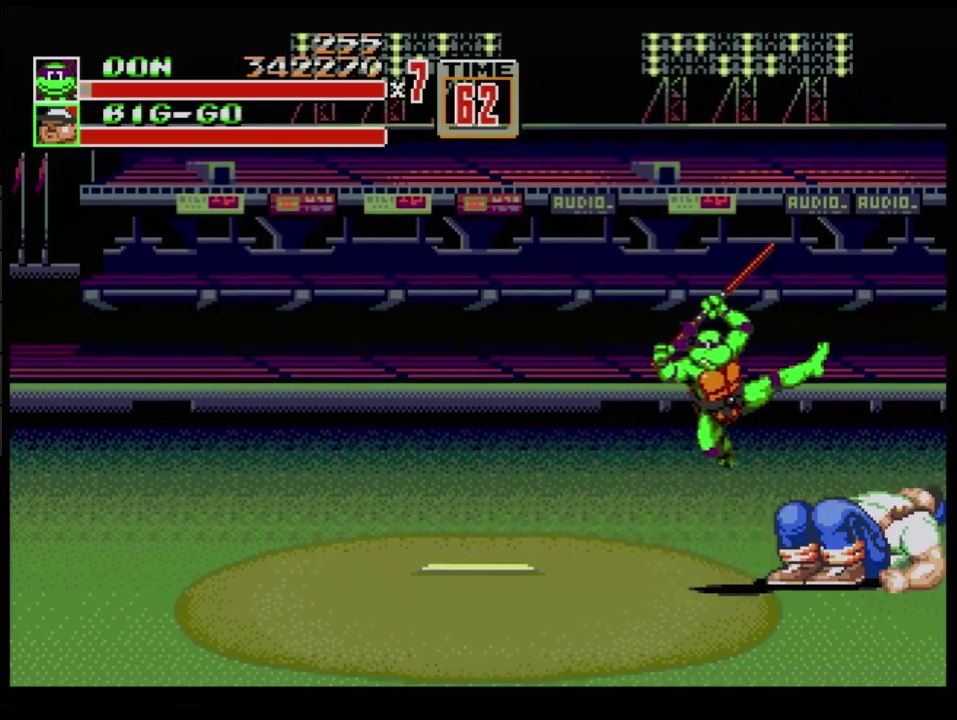
{"buttons": [], "events": [[34, "B", "up"]]}